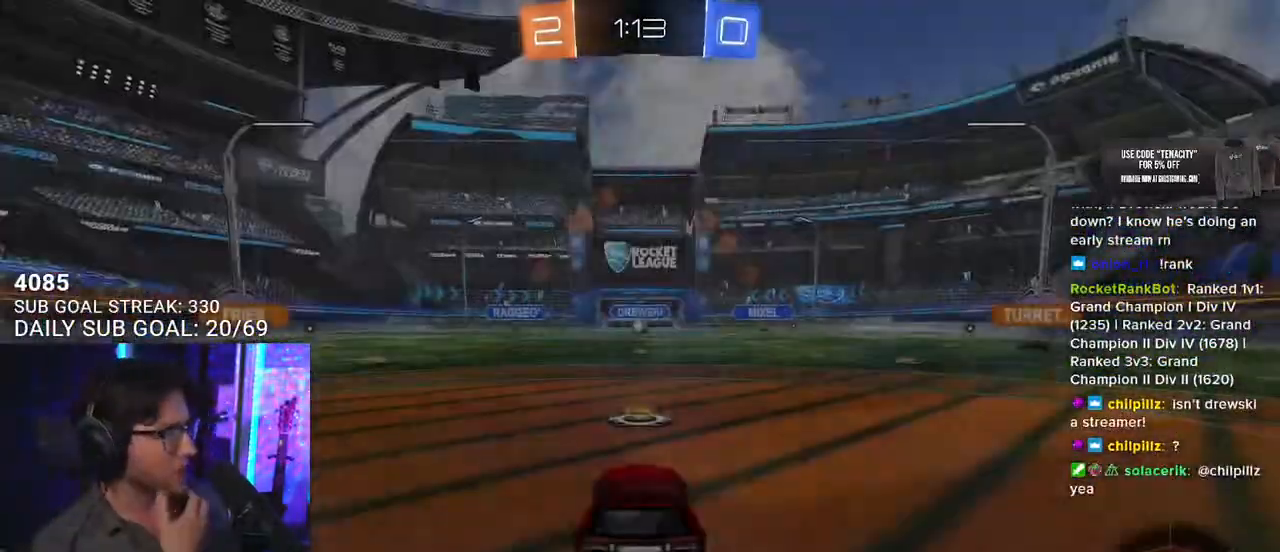
Gameplay with a controller (PlayStation layout); each line is a JSON object with the inputs held at the frame after it. "events" lists button and stick changes between this image and that frame as [ms after this image, input, new state], when the widget could be followed in between. Not read: L1 R1 START.
{"buttons": [], "left_stick": "center", "right_stick": "center", "events": []}
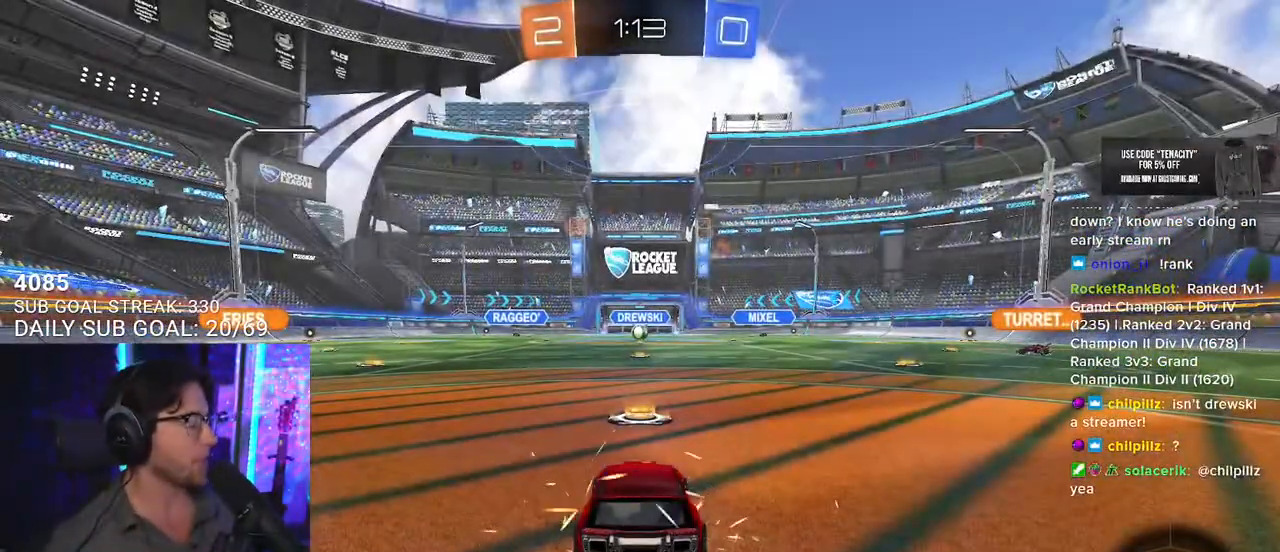
{"buttons": [], "left_stick": "center", "right_stick": "center", "events": [[17, "TRIANGLE", "down"], [150, "TRIANGLE", "up"]]}
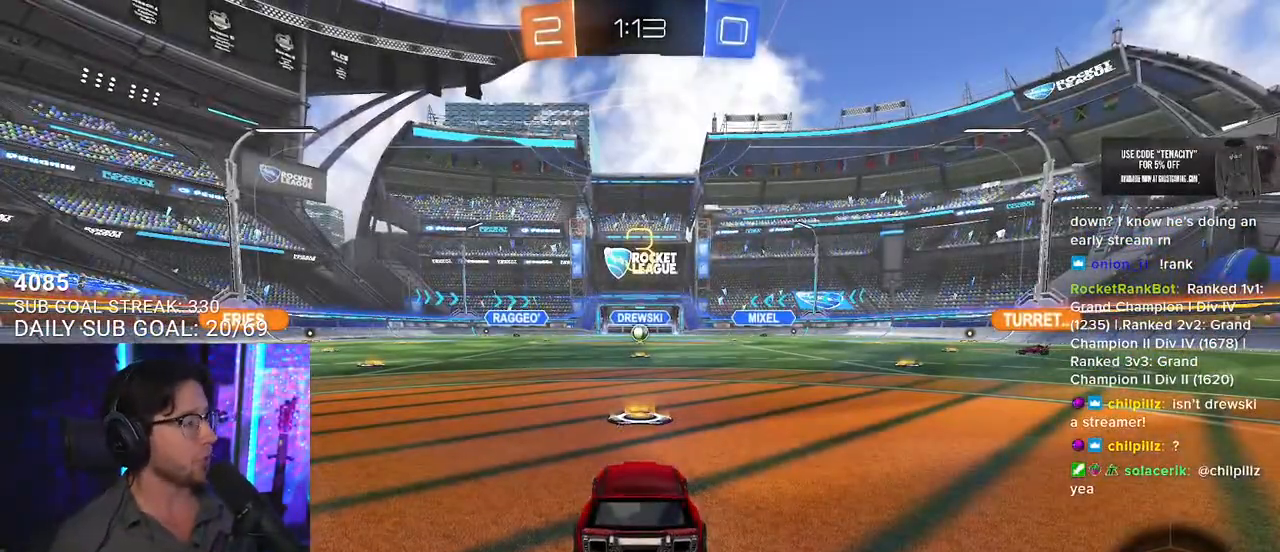
{"buttons": [], "left_stick": "center", "right_stick": "center", "events": [[183, "SELECT", "down"], [283, "SELECT", "up"], [400, "SELECT", "down"], [467, "SELECT", "up"]]}
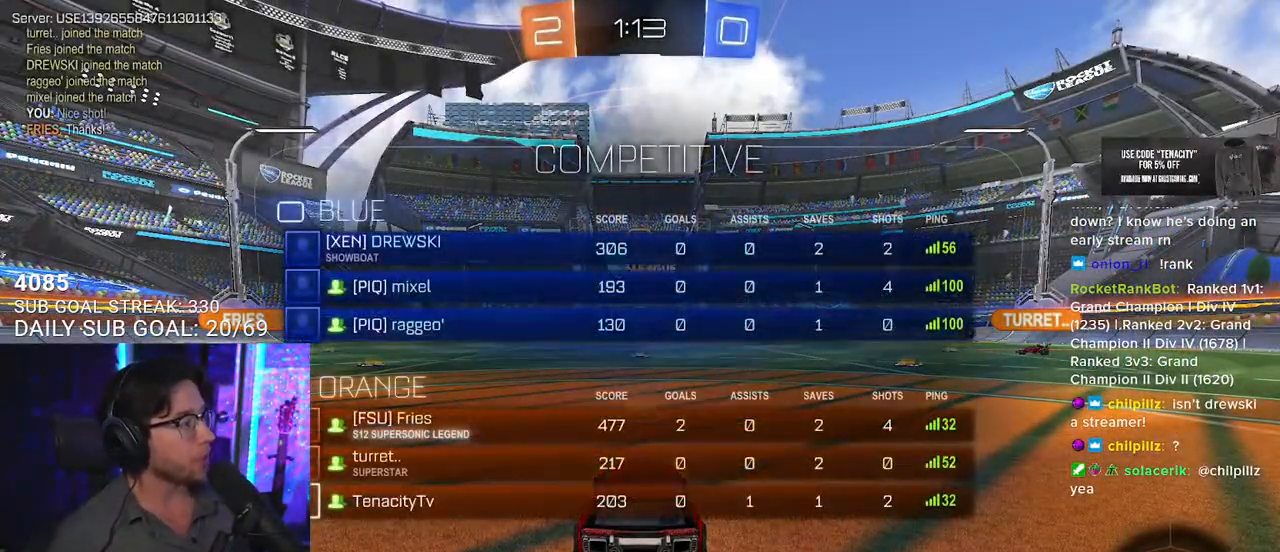
{"buttons": ["R2"], "left_stick": "center", "right_stick": "center", "events": [[50, "SELECT", "down"], [150, "SELECT", "up"], [300, "R2", "down"]]}
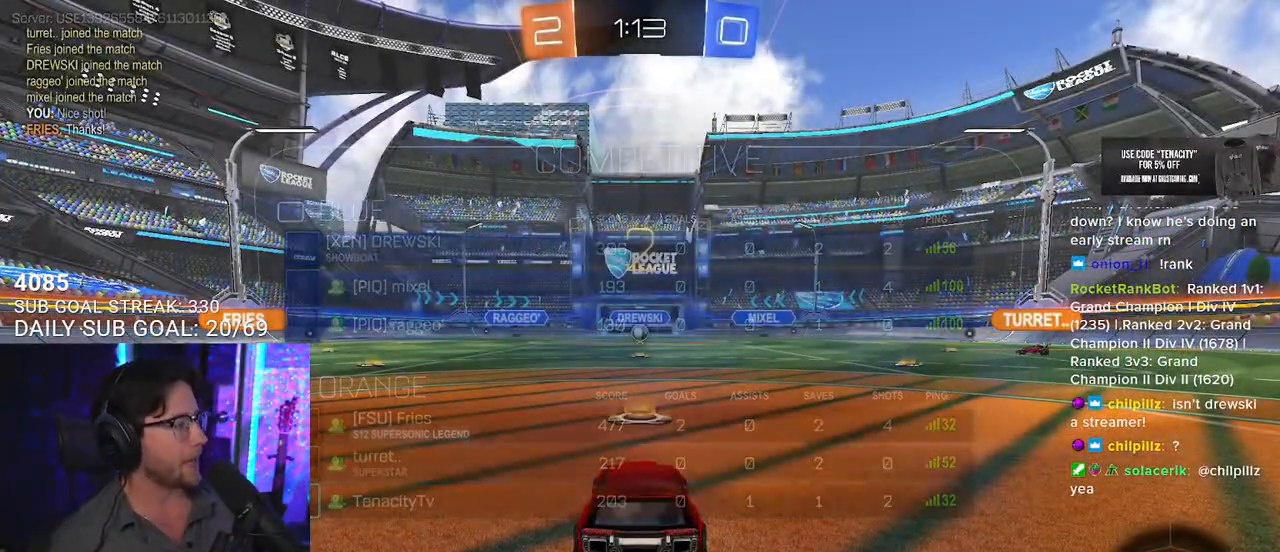
{"buttons": ["R2"], "left_stick": "center", "right_stick": "center", "events": [[150, "TRIANGLE", "down"], [283, "TRIANGLE", "up"], [350, "TRIANGLE", "down"], [450, "TRIANGLE", "up"]]}
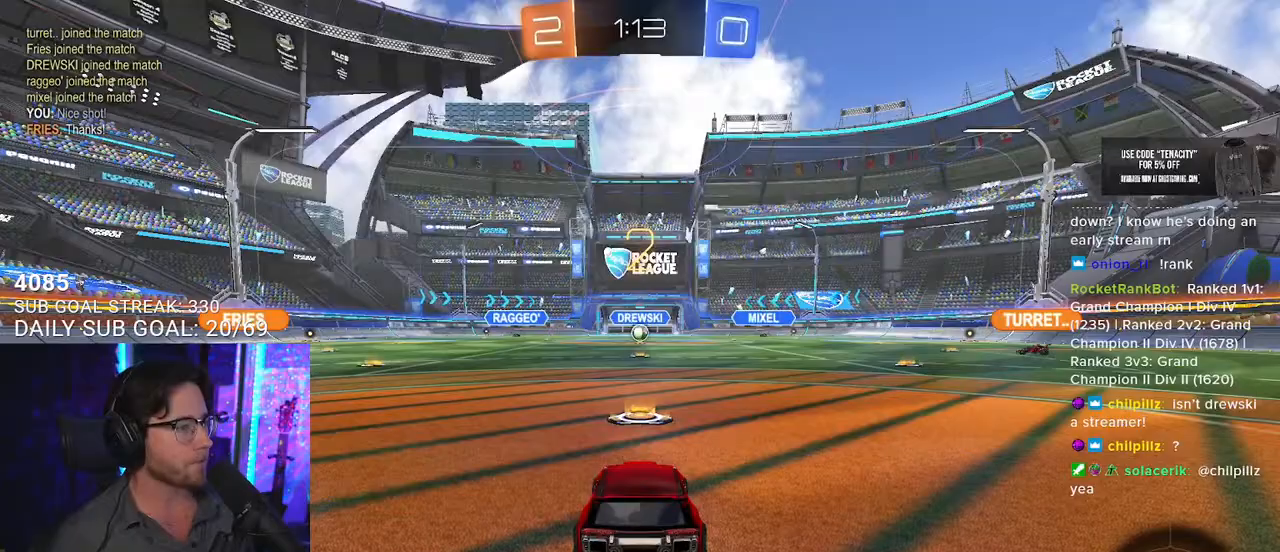
{"buttons": ["R2"], "left_stick": "center", "right_stick": "center", "events": []}
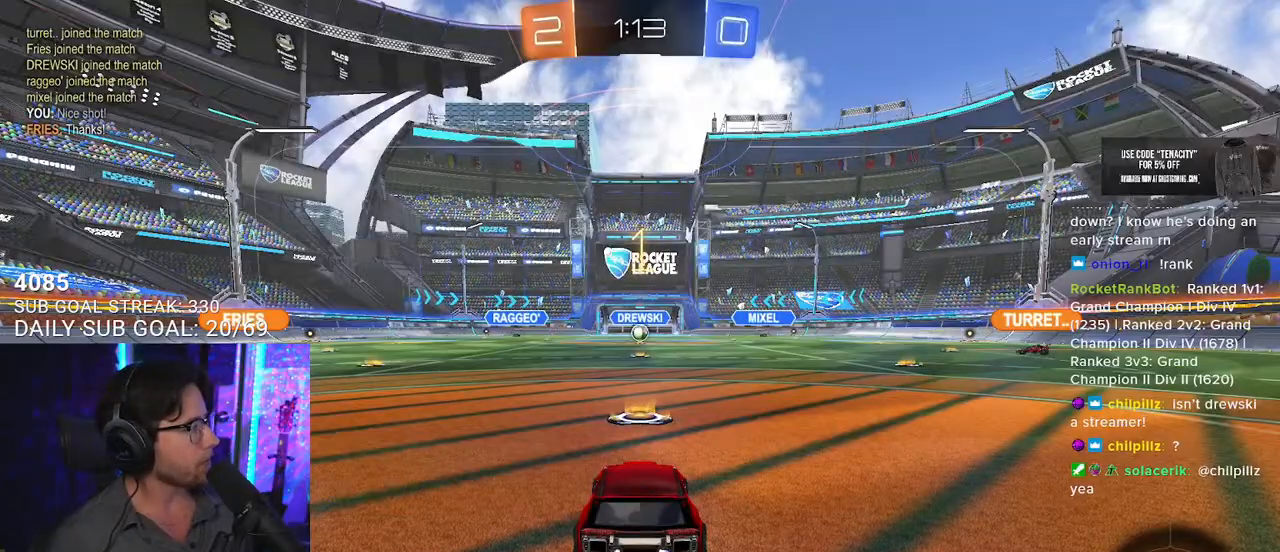
{"buttons": ["R2"], "left_stick": "center", "right_stick": "center", "events": []}
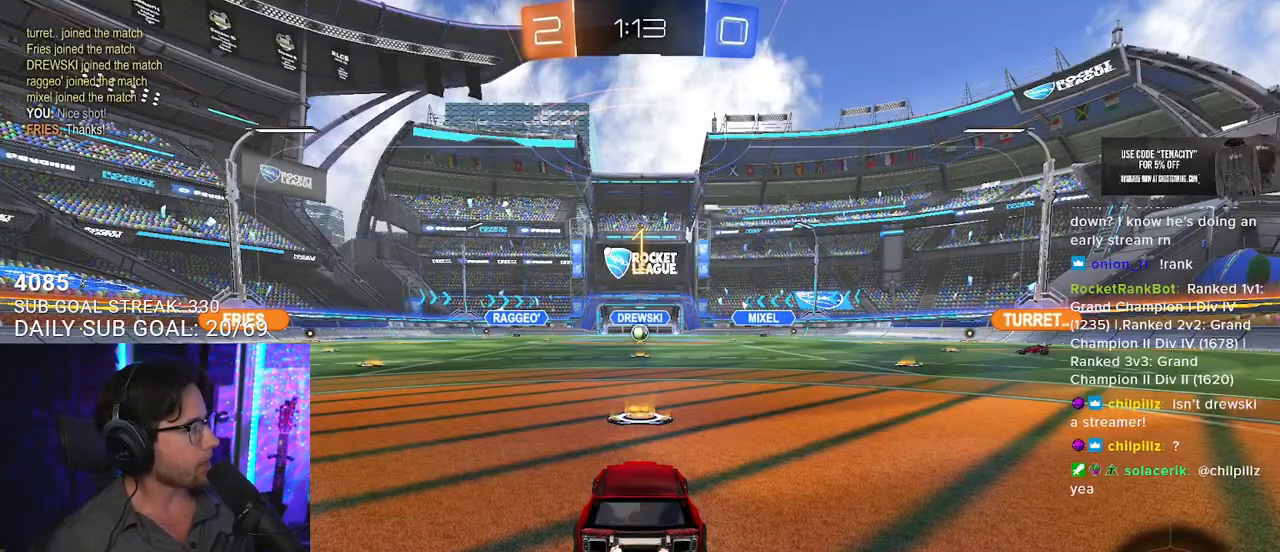
{"buttons": ["R2"], "left_stick": "up-right", "right_stick": "center", "events": [[483, "left_stick", "up-right"]]}
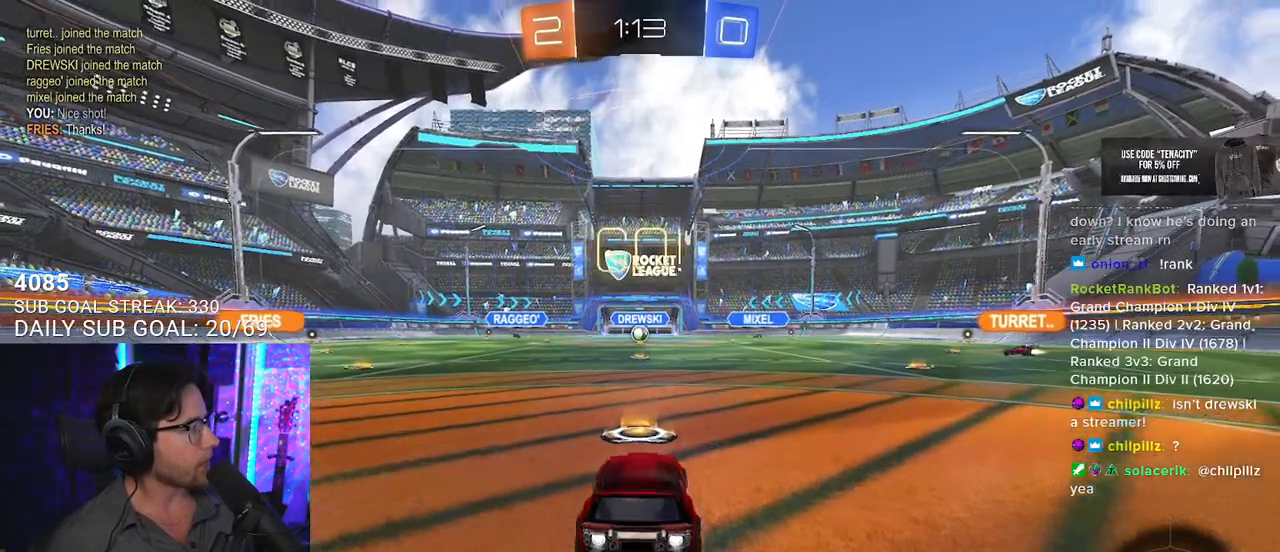
{"buttons": ["L2", "R2"], "left_stick": "down-left", "right_stick": "center", "events": [[67, "CROSS", "down"], [133, "CROSS", "up"], [167, "L2", "down"], [167, "left_stick", "up-left"], [217, "CROSS", "down"], [267, "L2", "up"], [267, "SQUARE", "down"], [267, "TRIANGLE", "down"], [267, "left_stick", "down"], [300, "CROSS", "up"], [317, "SQUARE", "up"], [333, "TRIANGLE", "up"], [450, "L2", "down"], [467, "left_stick", "down-left"]]}
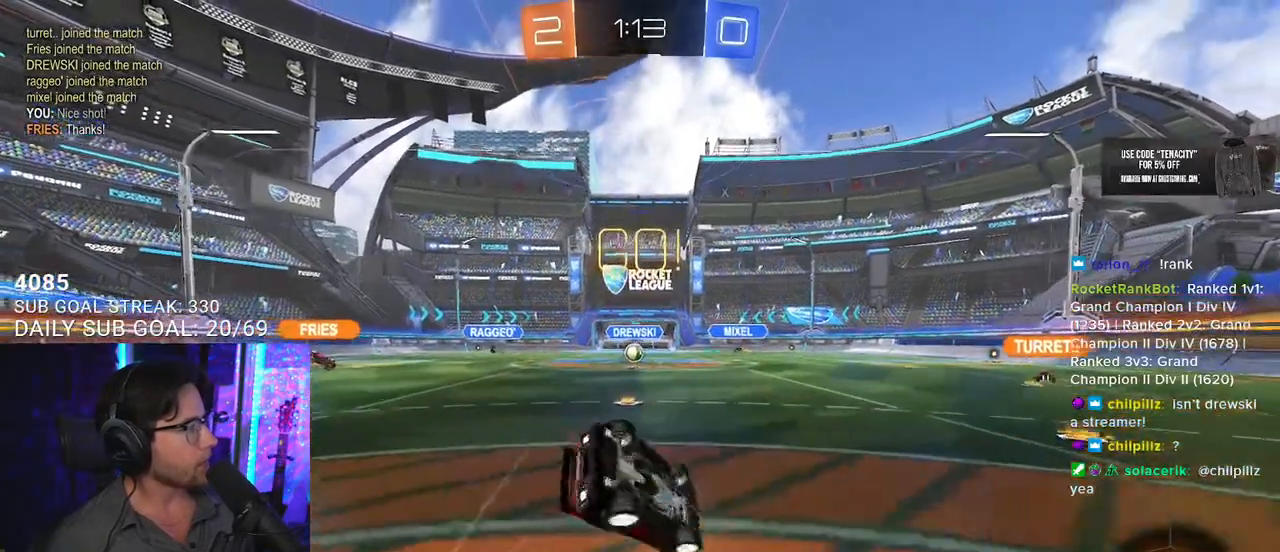
{"buttons": ["L2", "R2"], "left_stick": "down-left", "right_stick": "center", "events": [[150, "TRIANGLE", "down"], [250, "TRIANGLE", "up"]]}
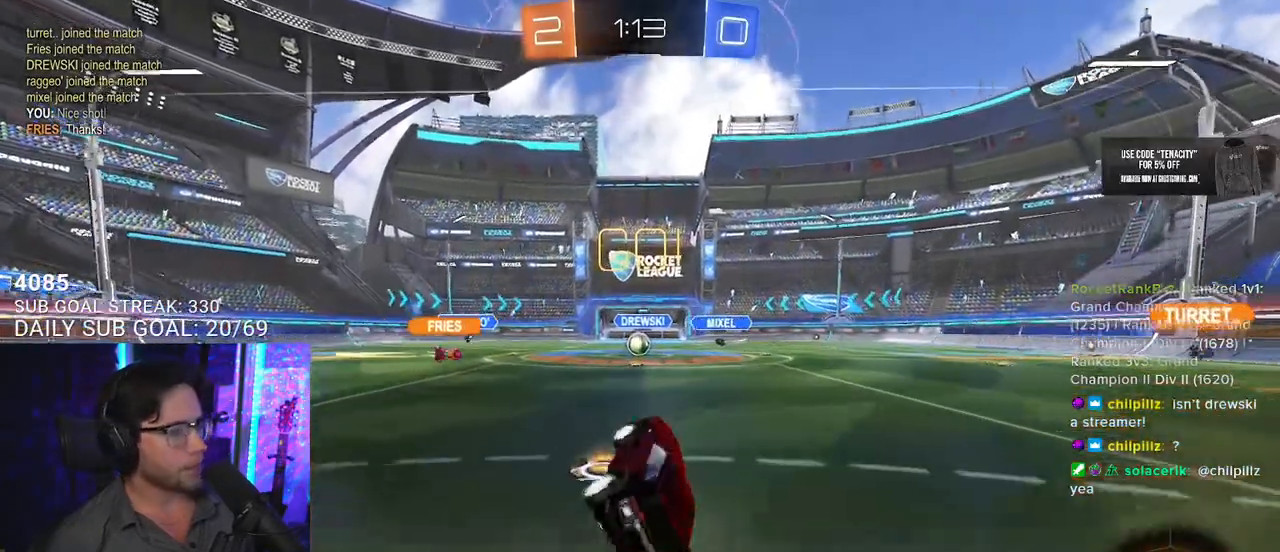
{"buttons": ["R2"], "left_stick": "center", "right_stick": "center", "events": [[50, "L2", "up"], [167, "left_stick", "center"]]}
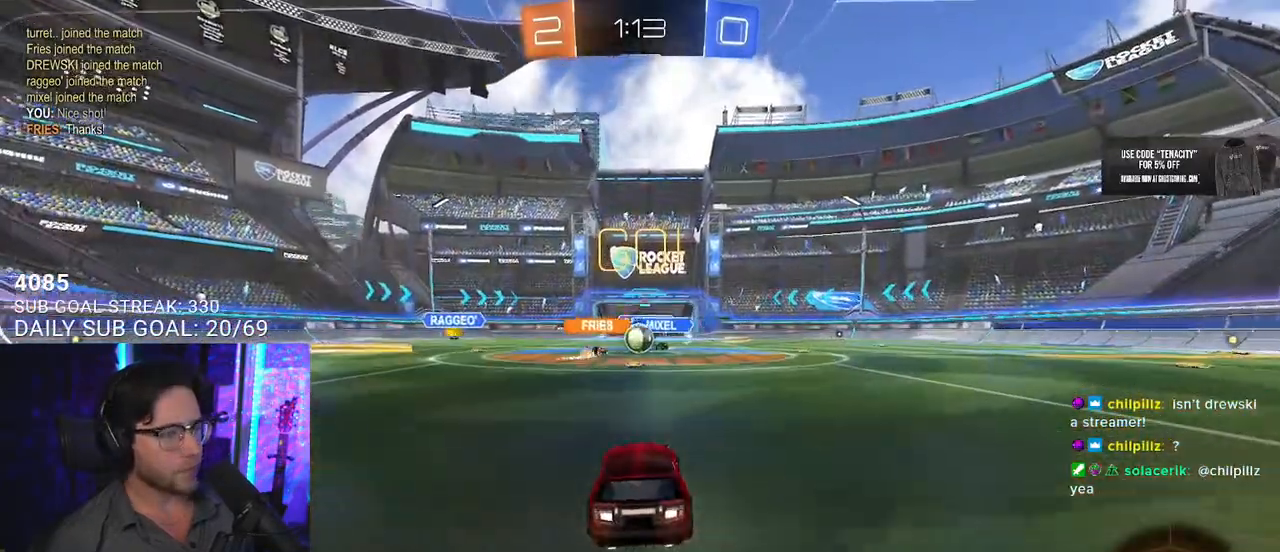
{"buttons": ["R2"], "left_stick": "left", "right_stick": "center", "events": [[233, "left_stick", "up-right"], [383, "left_stick", "left"]]}
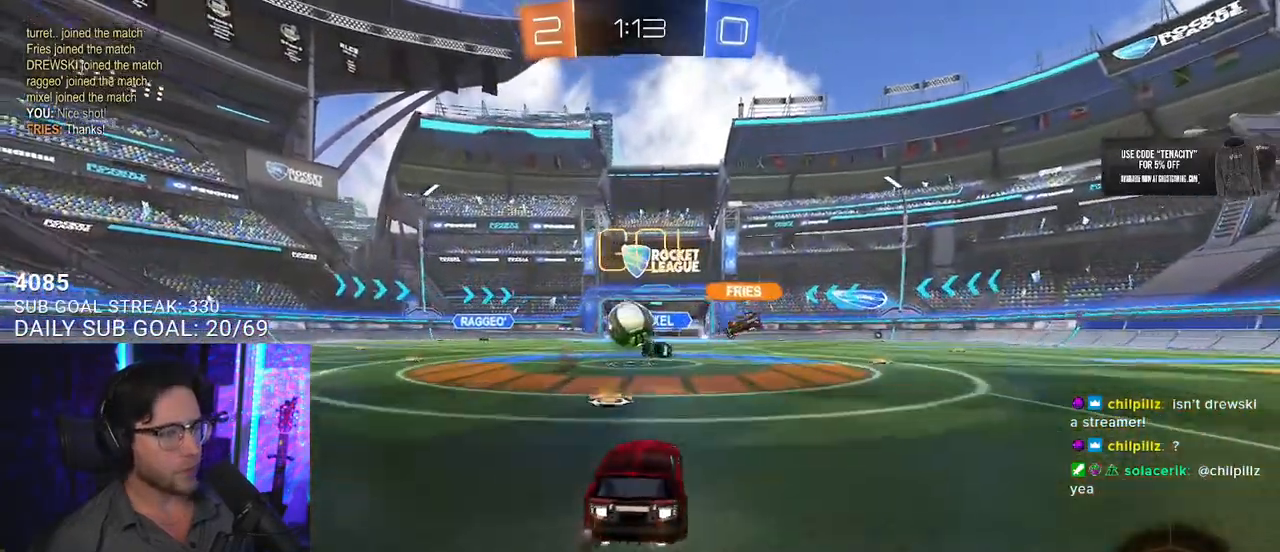
{"buttons": ["R2"], "left_stick": "up-right", "right_stick": "center", "events": [[150, "left_stick", "center"], [317, "left_stick", "up-right"], [417, "CROSS", "down"], [500, "CROSS", "up"]]}
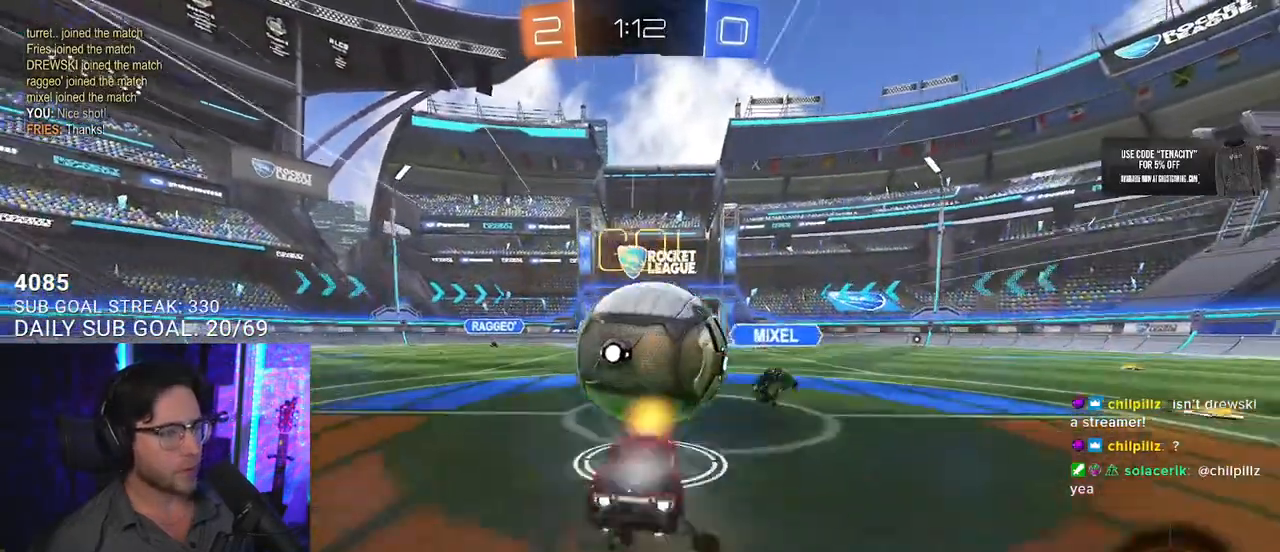
{"buttons": ["R2", "L3"], "left_stick": "down-right", "right_stick": "center", "events": [[17, "CROSS", "down"], [17, "L2", "down"], [83, "L3", "down"], [117, "L2", "up"], [117, "left_stick", "down-right"], [183, "CROSS", "up"]]}
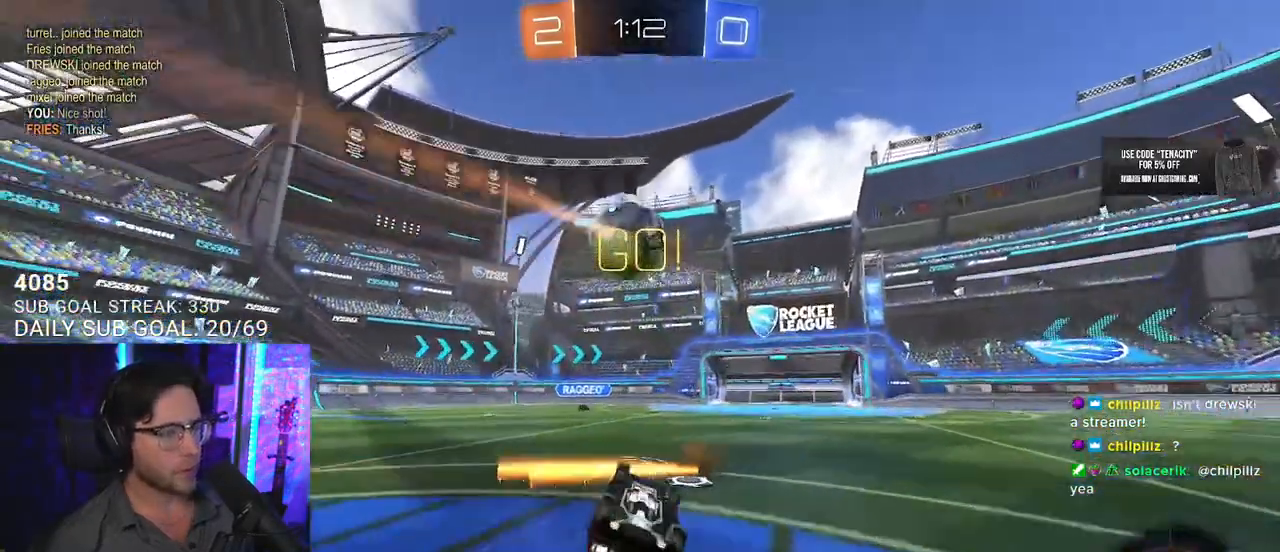
{"buttons": ["L2"], "left_stick": "left", "right_stick": "center", "events": [[250, "L3", "up"], [333, "left_stick", "down-left"], [417, "L2", "down"], [417, "R2", "up"], [417, "left_stick", "left"]]}
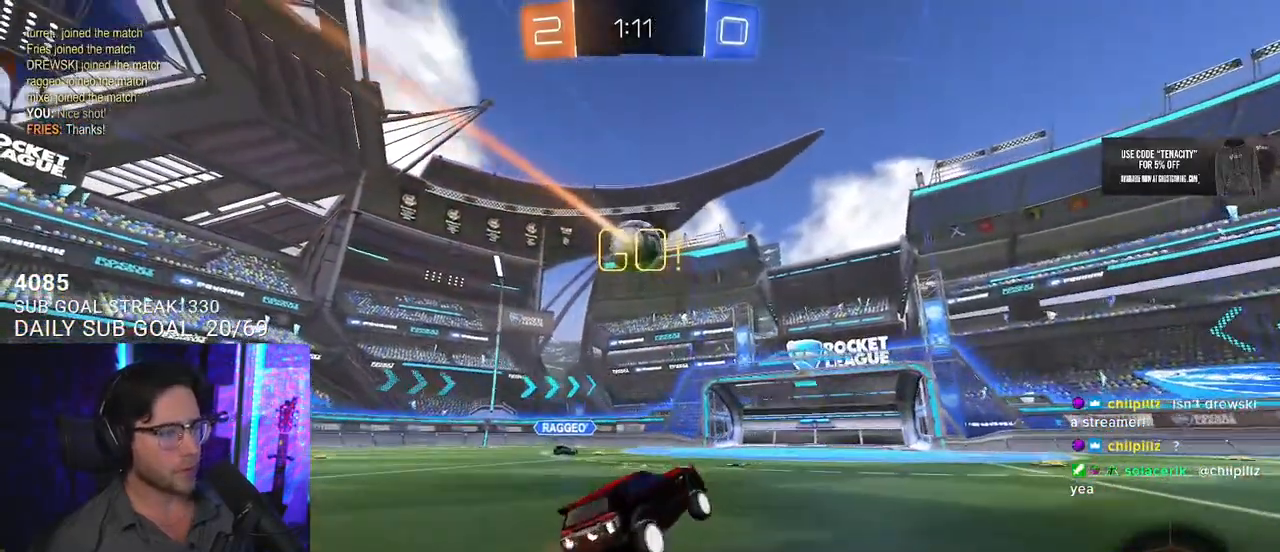
{"buttons": ["L2", "R2"], "left_stick": "left", "right_stick": "center", "events": [[467, "R2", "down"]]}
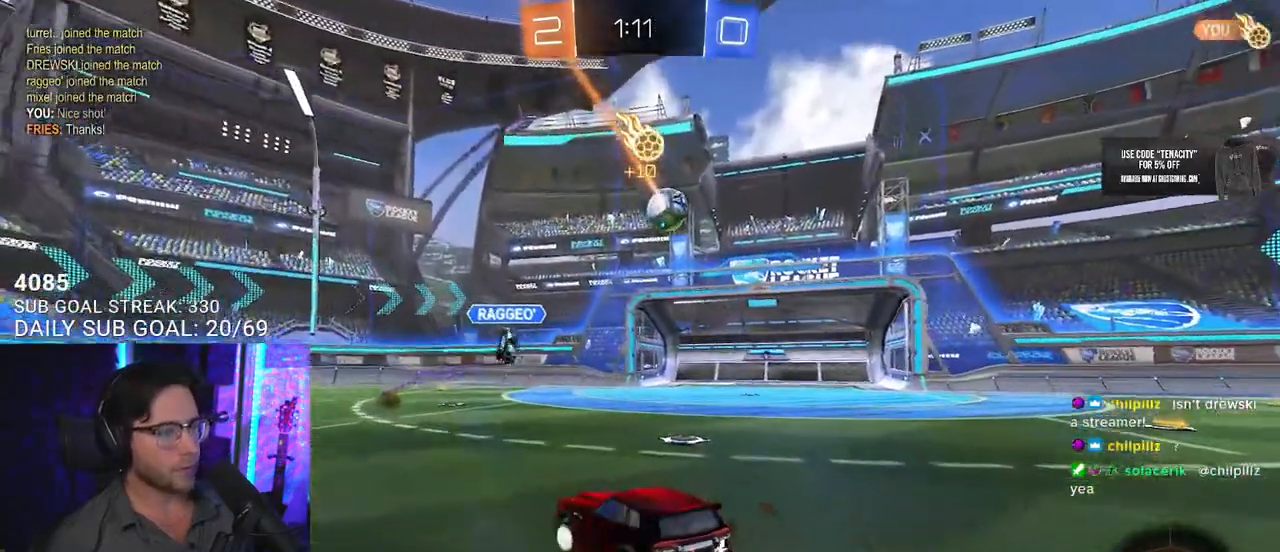
{"buttons": ["L2"], "left_stick": "up-right", "right_stick": "center", "events": [[17, "L2", "up"], [250, "left_stick", "up-right"], [450, "R2", "up"], [467, "L2", "down"]]}
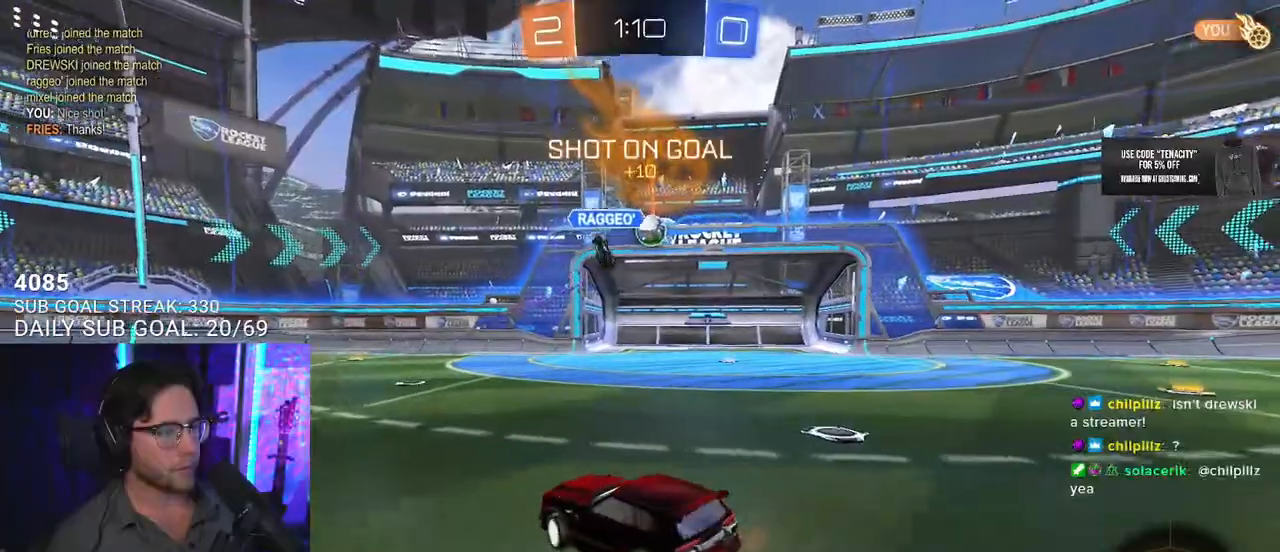
{"buttons": ["R2"], "left_stick": "center", "right_stick": "center", "events": [[33, "R2", "down"], [67, "L2", "up"], [67, "left_stick", "center"], [383, "left_stick", "right"], [483, "left_stick", "center"]]}
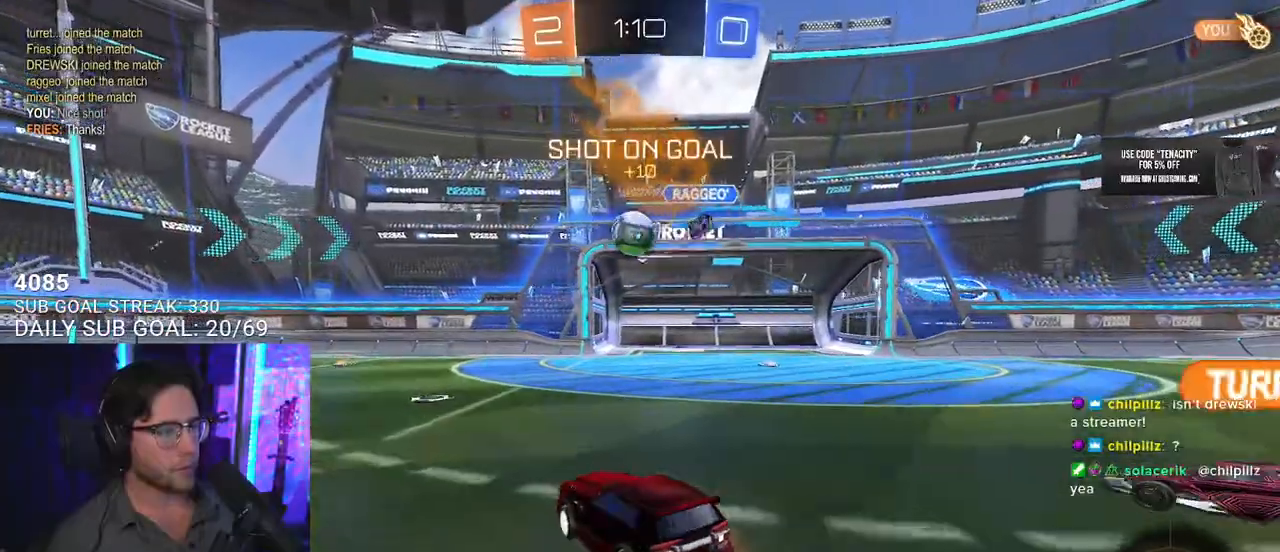
{"buttons": ["R2"], "left_stick": "left", "right_stick": "center", "events": [[283, "left_stick", "left"]]}
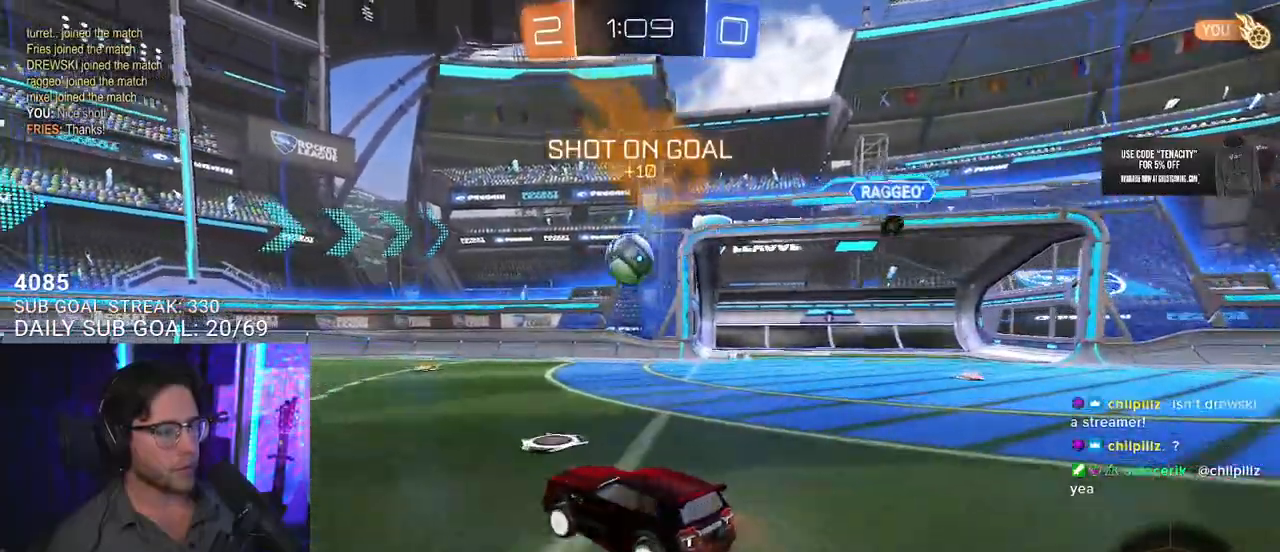
{"buttons": ["R2"], "left_stick": "center", "right_stick": "center", "events": [[83, "left_stick", "center"], [300, "CROSS", "down"], [317, "left_stick", "up"], [333, "CROSS", "up"], [467, "left_stick", "center"]]}
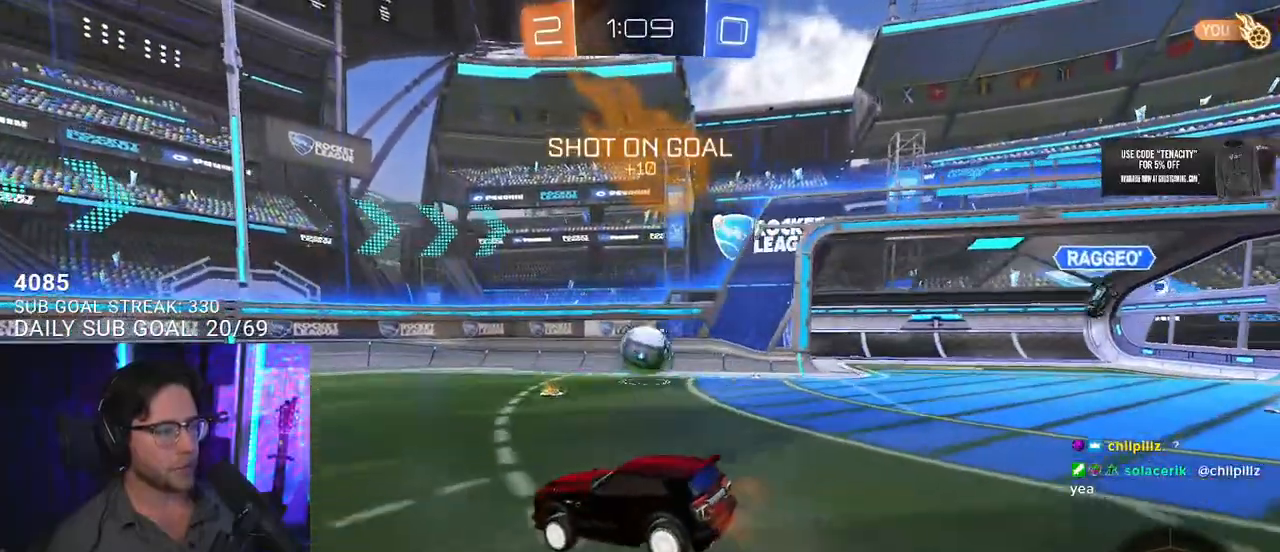
{"buttons": ["R2"], "left_stick": "down", "right_stick": "center", "events": [[33, "left_stick", "down"], [167, "left_stick", "center"], [333, "left_stick", "down"]]}
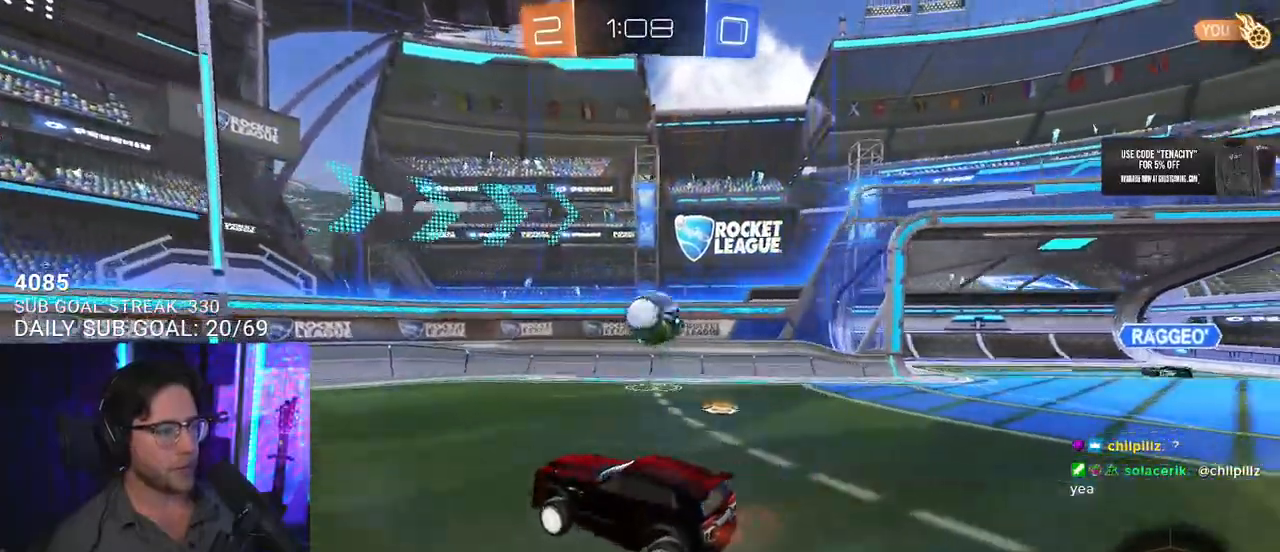
{"buttons": ["R2"], "left_stick": "right", "right_stick": "center", "events": [[67, "left_stick", "up"], [200, "CROSS", "down"], [250, "left_stick", "right"], [317, "CROSS", "up"]]}
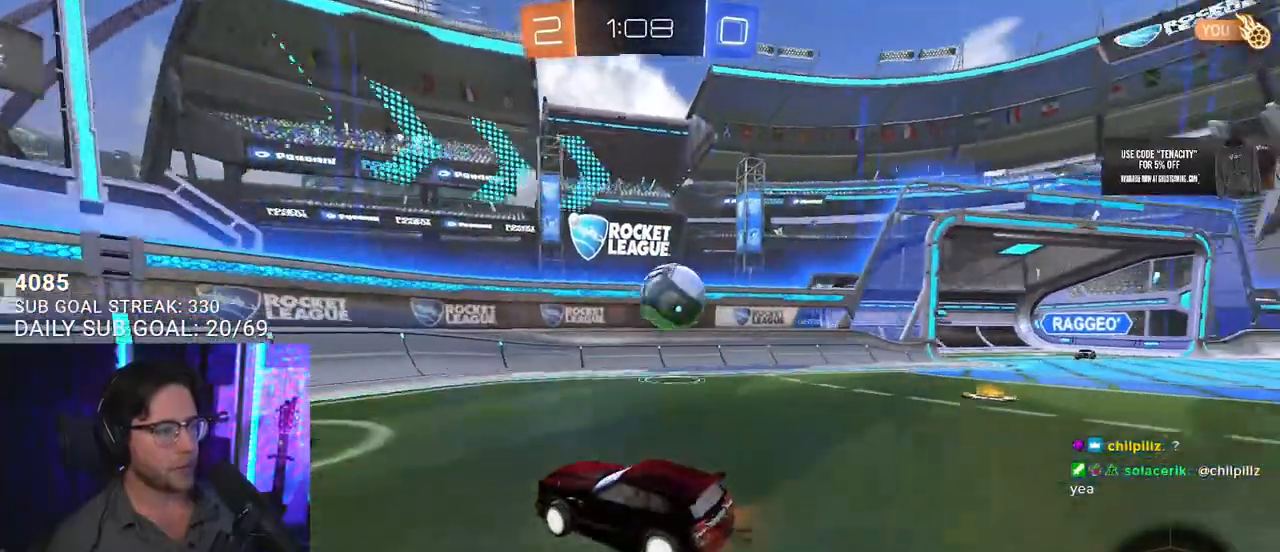
{"buttons": ["CROSS", "R2"], "left_stick": "right", "right_stick": "center", "events": [[483, "CROSS", "down"]]}
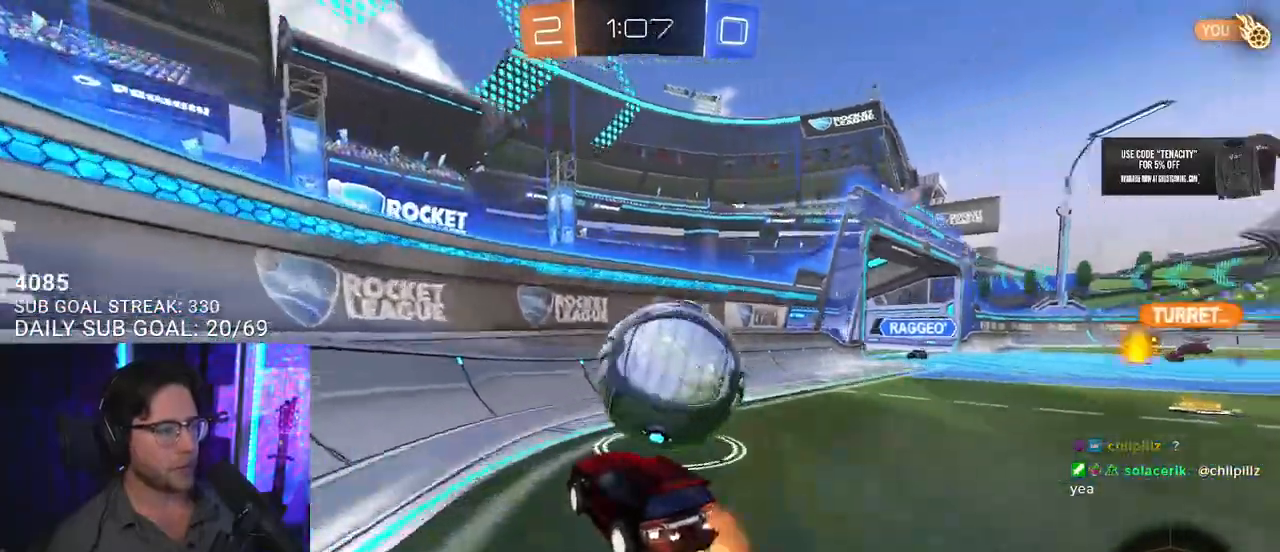
{"buttons": ["CROSS", "R2"], "left_stick": "right", "right_stick": "center", "events": [[17, "L3", "down"], [17, "left_stick", "down-right"], [150, "CROSS", "up"], [183, "left_stick", "down"], [350, "L3", "up"], [367, "left_stick", "up-right"], [433, "CROSS", "down"], [483, "left_stick", "right"]]}
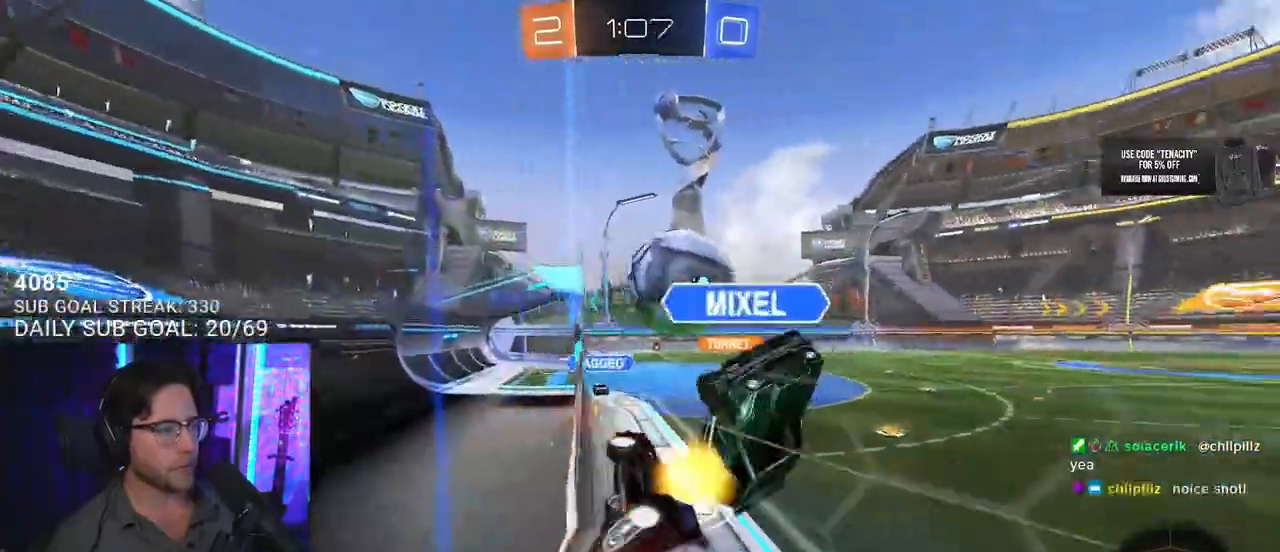
{"buttons": ["CROSS", "L2", "R2"], "left_stick": "down-left", "right_stick": "center", "events": [[33, "CROSS", "up"], [67, "left_stick", "down-right"], [267, "L2", "down"], [267, "left_stick", "down-left"], [367, "L2", "up"], [367, "left_stick", "right"], [467, "CROSS", "down"], [500, "L2", "down"], [500, "left_stick", "down-left"]]}
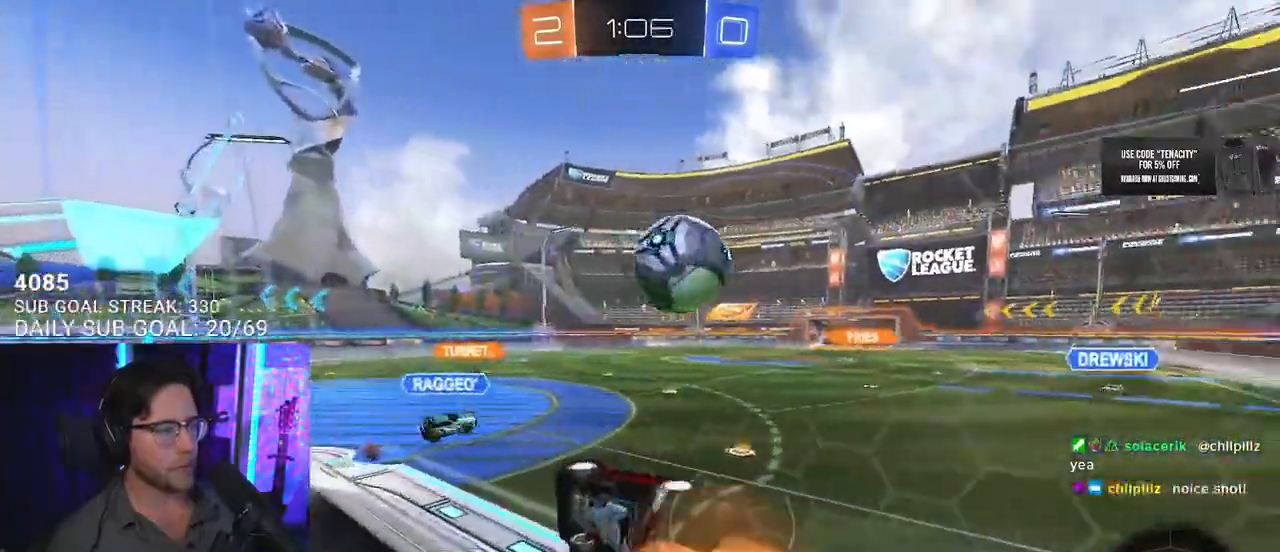
{"buttons": ["R2"], "left_stick": "center", "right_stick": "center", "events": [[117, "CROSS", "up"], [283, "L2", "up"], [283, "left_stick", "up-left"], [350, "left_stick", "up-right"], [467, "left_stick", "center"]]}
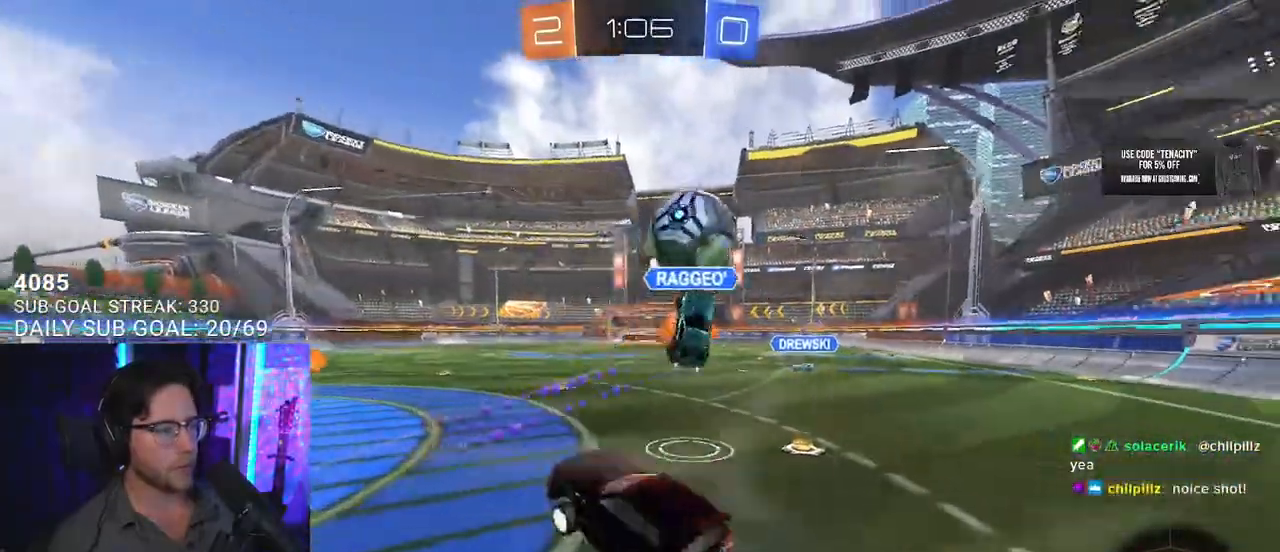
{"buttons": ["L2", "R2"], "left_stick": "up-left", "right_stick": "center", "events": [[83, "left_stick", "up-right"], [217, "CROSS", "down"], [333, "CROSS", "up"], [433, "CROSS", "down"], [500, "CROSS", "up"], [500, "L2", "down"], [500, "left_stick", "up-left"]]}
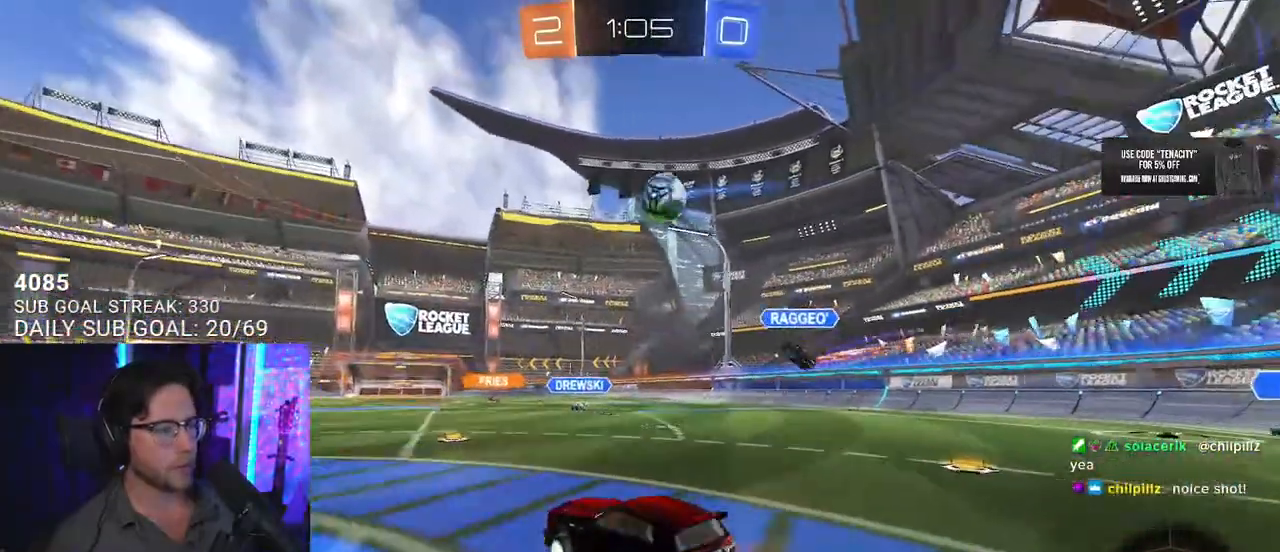
{"buttons": ["L2", "R2"], "left_stick": "down-left", "right_stick": "center", "events": [[50, "CROSS", "down"], [100, "L2", "up"], [117, "SQUARE", "down"], [117, "left_stick", "down"], [167, "CROSS", "up"], [183, "SQUARE", "up"], [233, "L2", "down"], [250, "left_stick", "down-left"], [283, "TRIANGLE", "down"], [383, "TRIANGLE", "up"]]}
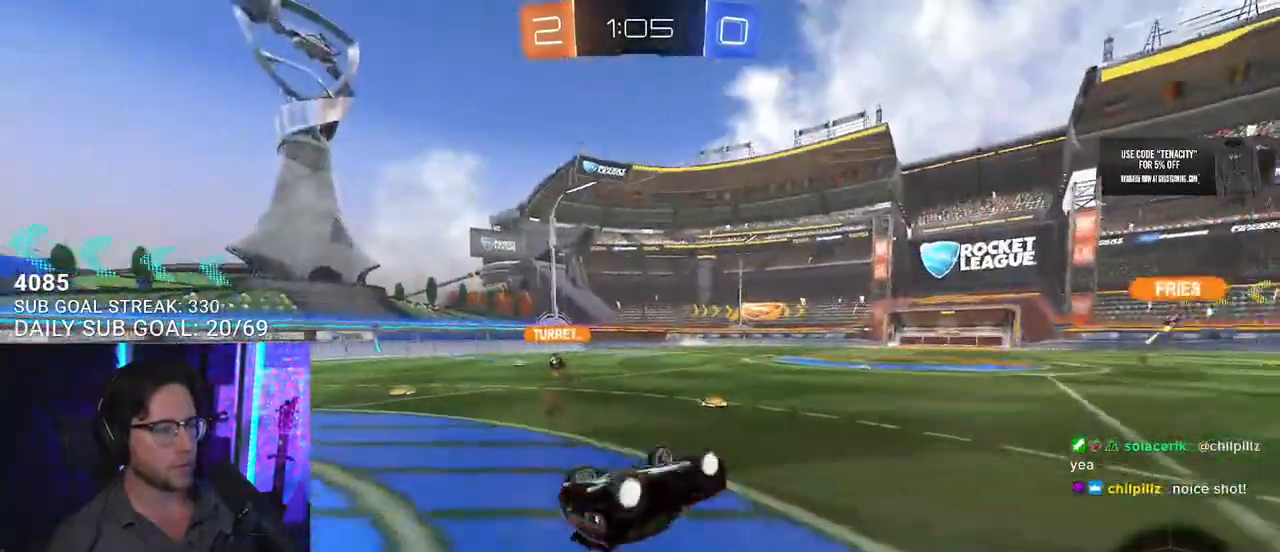
{"buttons": ["R2"], "left_stick": "right", "right_stick": "center", "events": [[367, "L2", "up"], [400, "left_stick", "up-right"], [467, "left_stick", "right"]]}
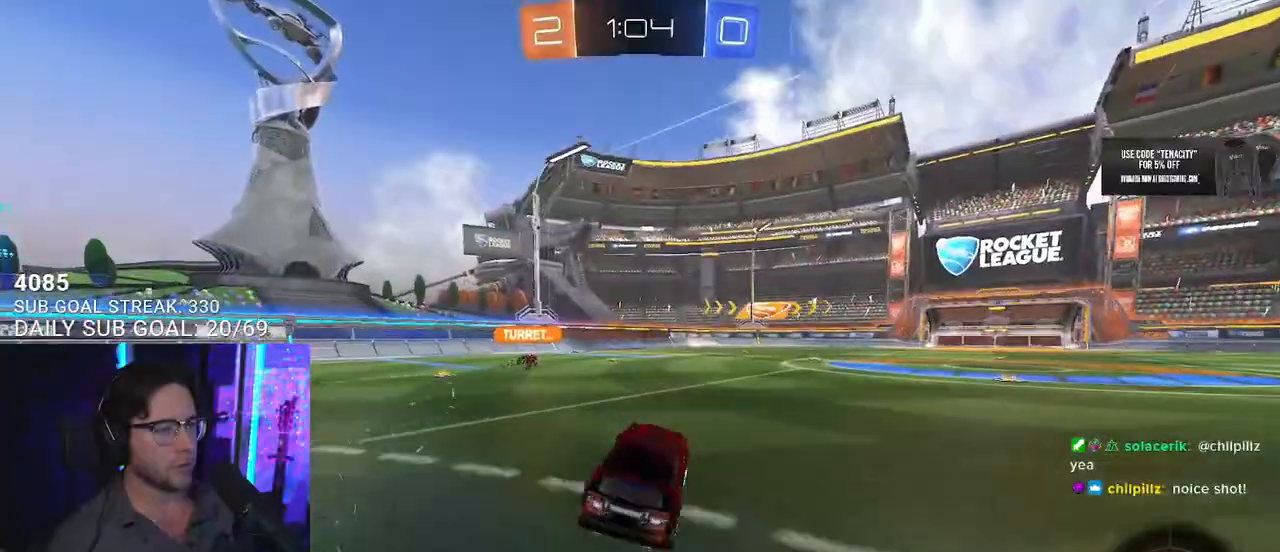
{"buttons": ["CROSS", "R2"], "left_stick": "up", "right_stick": "center", "events": [[33, "left_stick", "center"], [150, "left_stick", "right"], [417, "CROSS", "down"], [483, "left_stick", "up"]]}